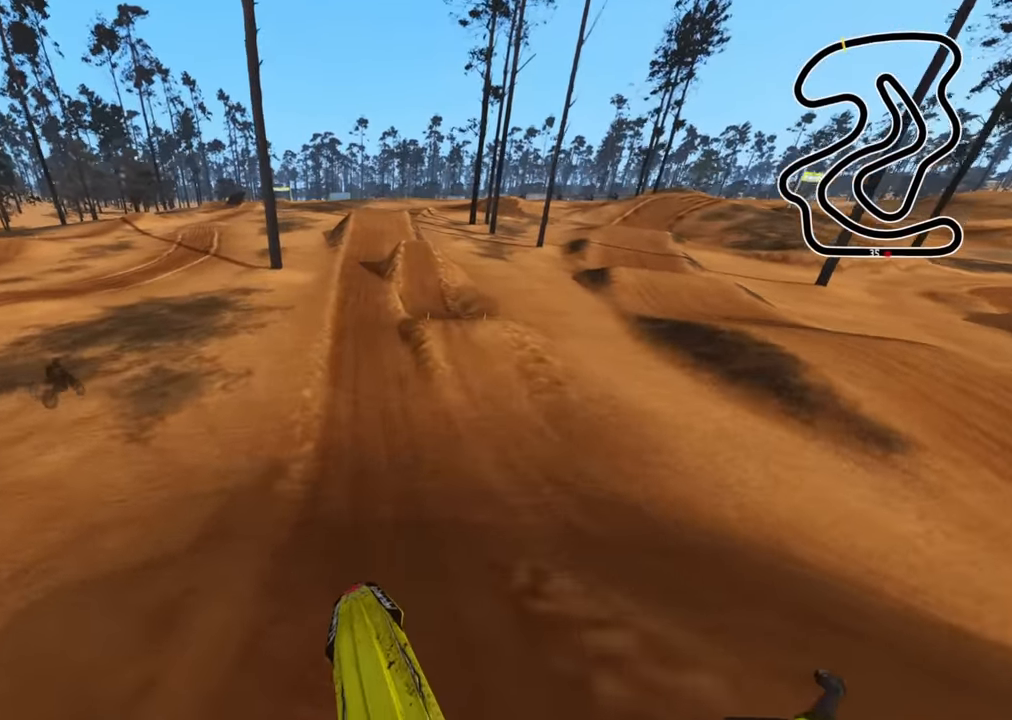
Gameplay with a controller (PlayStation layout); each line is a JSON object with the inputs held at the frame after it. "events" lists button and stick changes between this image and that frame as [ms after this image, input, new state], when the widget could be followed in between.
{"buttons": ["R2", "R3"], "left_stick": "center", "right_stick": "center", "events": [[250, "right_stick", "center"], [316, "R3", "down"]]}
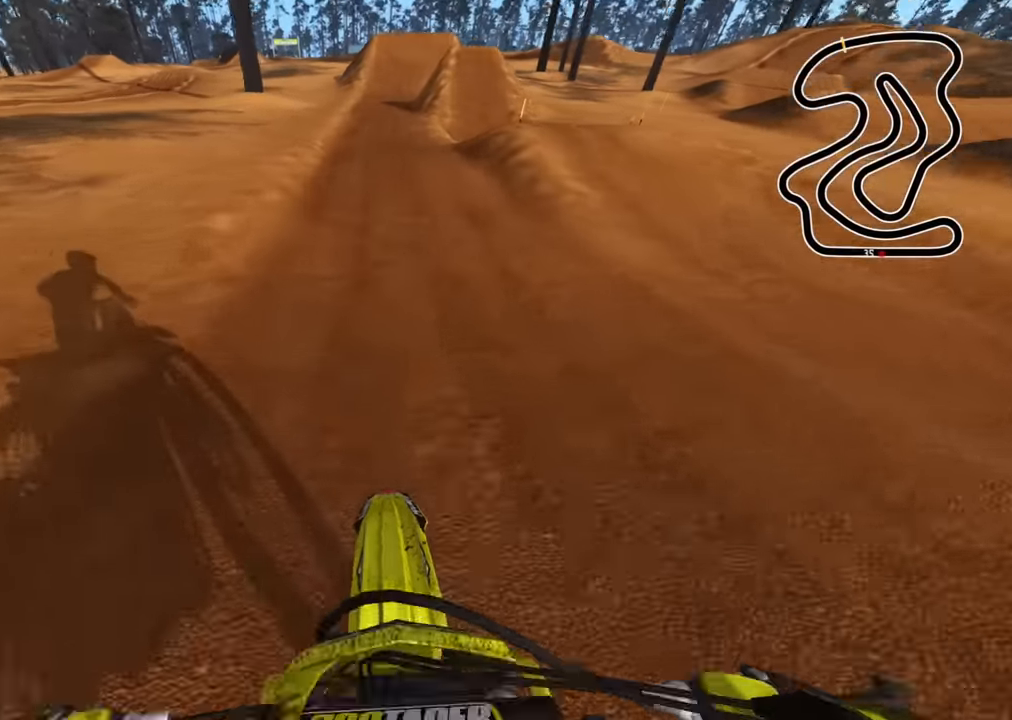
{"buttons": ["R2", "R3"], "left_stick": "center", "right_stick": "down", "events": [[400, "right_stick", "down"]]}
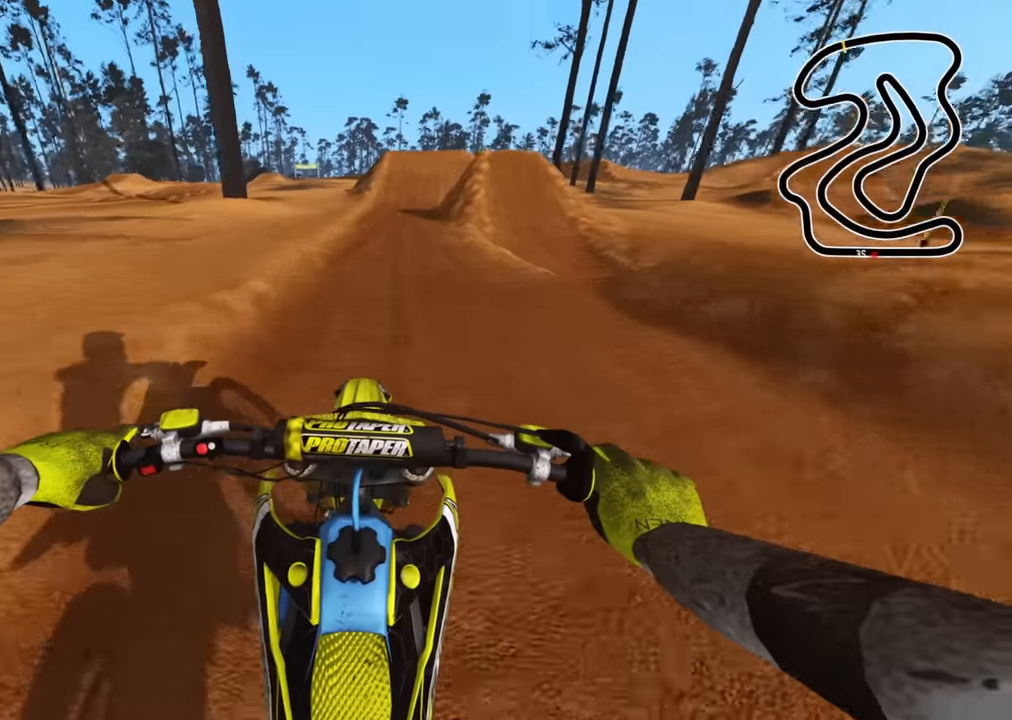
{"buttons": ["R3"], "left_stick": "up", "right_stick": "down", "events": [[67, "left_stick", "up"], [117, "right_stick", "center"], [467, "right_stick", "down"], [483, "R2", "up"]]}
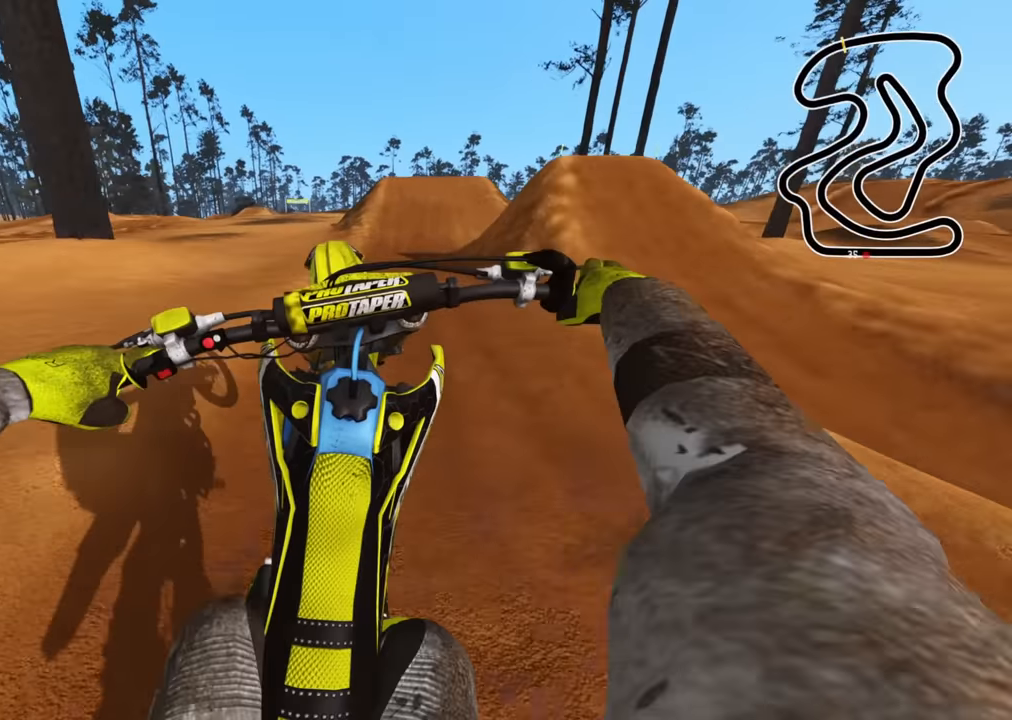
{"buttons": ["R2", "R3"], "left_stick": "up", "right_stick": "center", "events": [[67, "R2", "down"], [217, "right_stick", "center"]]}
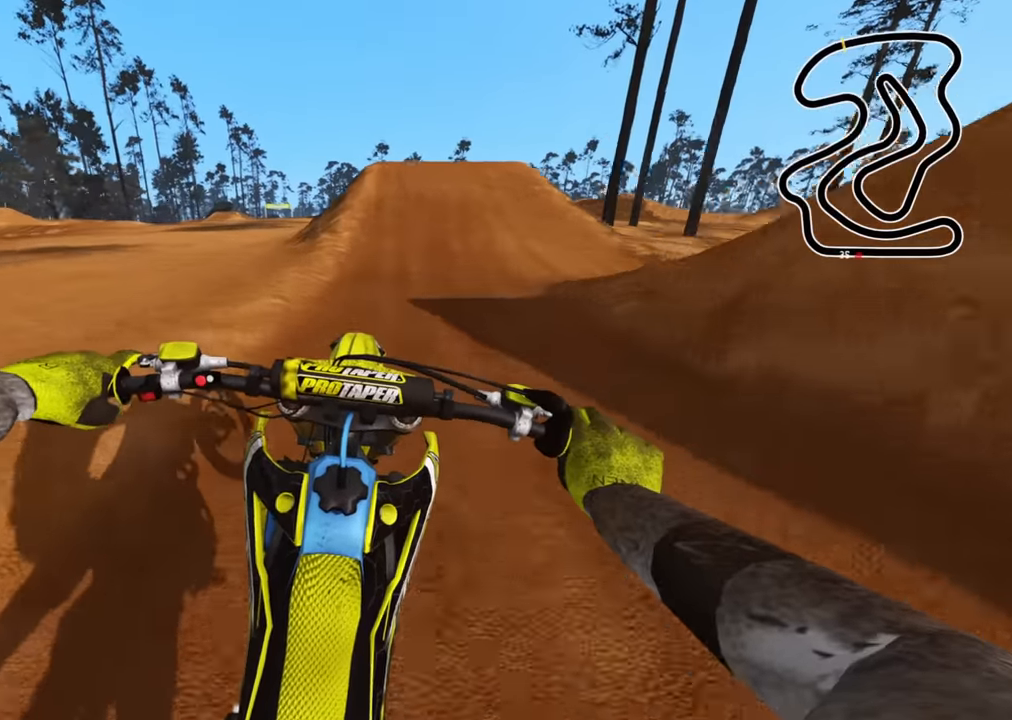
{"buttons": ["L2"], "left_stick": "up", "right_stick": "down-right", "events": [[17, "right_stick", "down"], [67, "left_stick", "center"], [100, "R3", "up"], [283, "left_stick", "up"], [417, "R2", "up"], [417, "right_stick", "down-right"], [433, "L2", "down"]]}
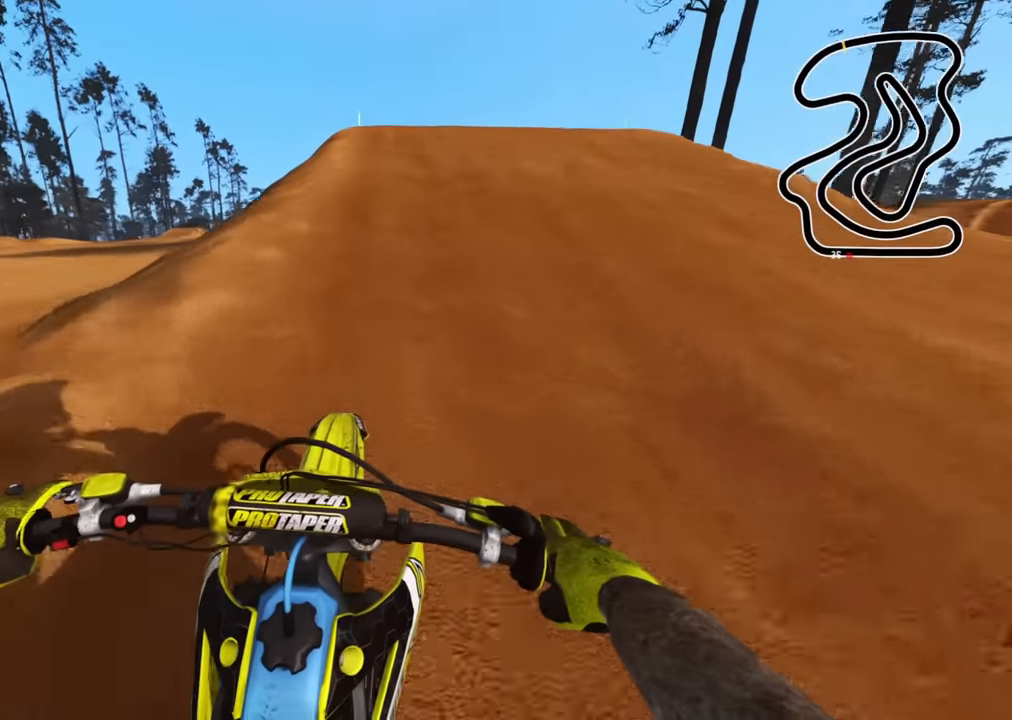
{"buttons": [], "left_stick": "up-right", "right_stick": "down-right", "events": [[100, "left_stick", "up-right"], [217, "L2", "up"]]}
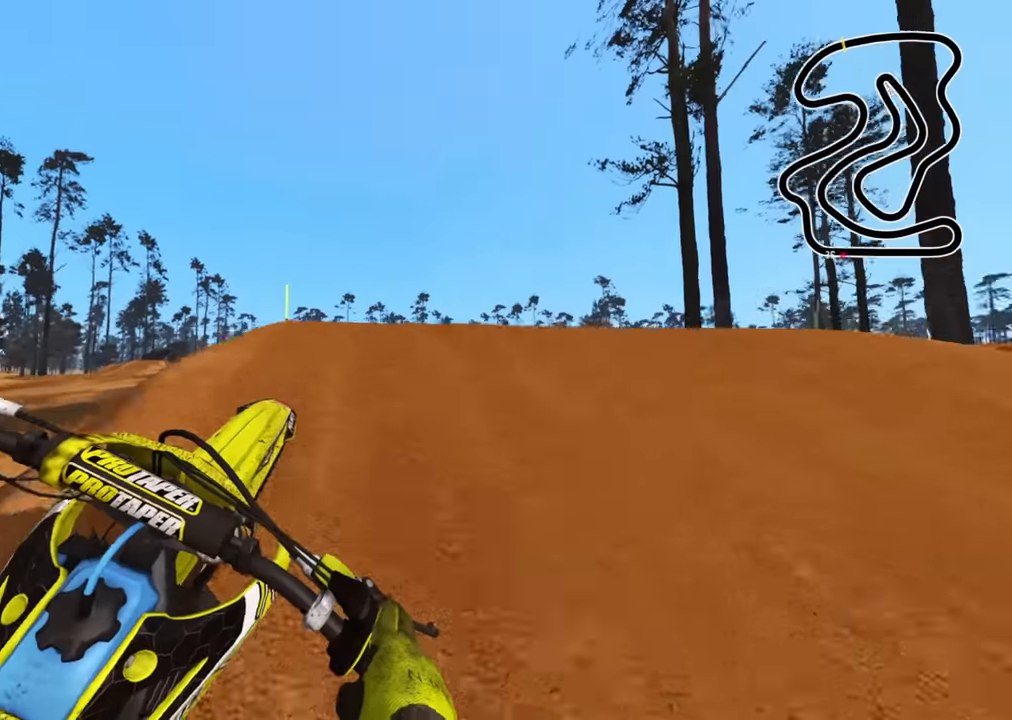
{"buttons": ["R2"], "left_stick": "up-left", "right_stick": "down-left", "events": [[167, "right_stick", "down"], [250, "R2", "down"], [267, "left_stick", "up"], [267, "right_stick", "down-left"], [350, "R2", "up"], [383, "left_stick", "up-left"], [400, "R2", "down"]]}
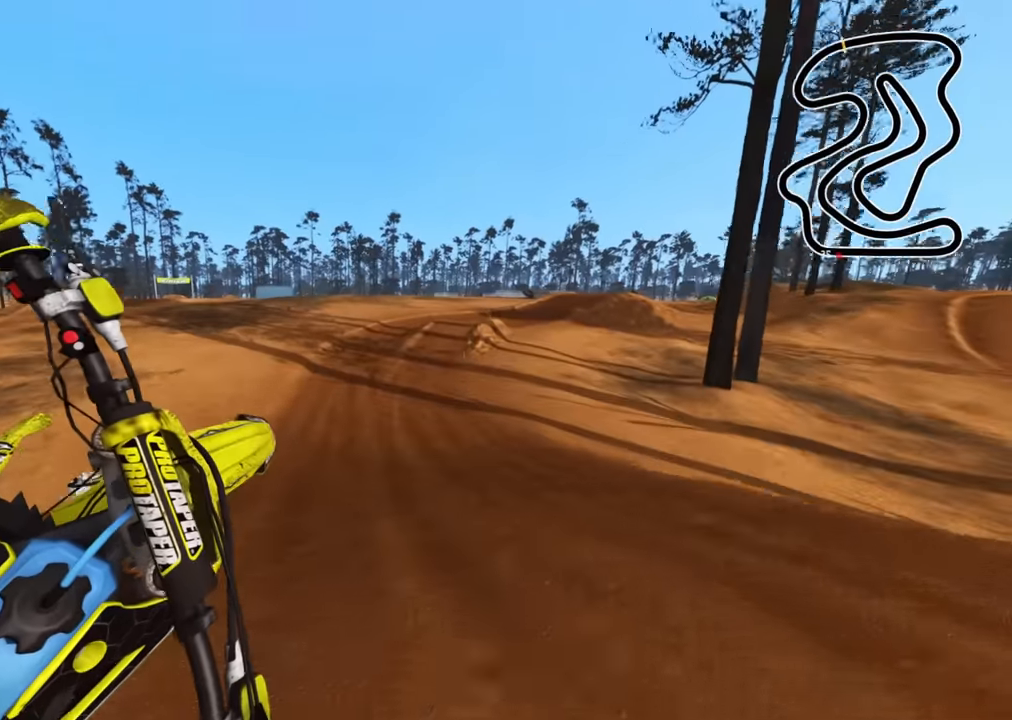
{"buttons": ["R2"], "left_stick": "up-left", "right_stick": "up-left", "events": [[200, "right_stick", "left"], [433, "right_stick", "up-left"]]}
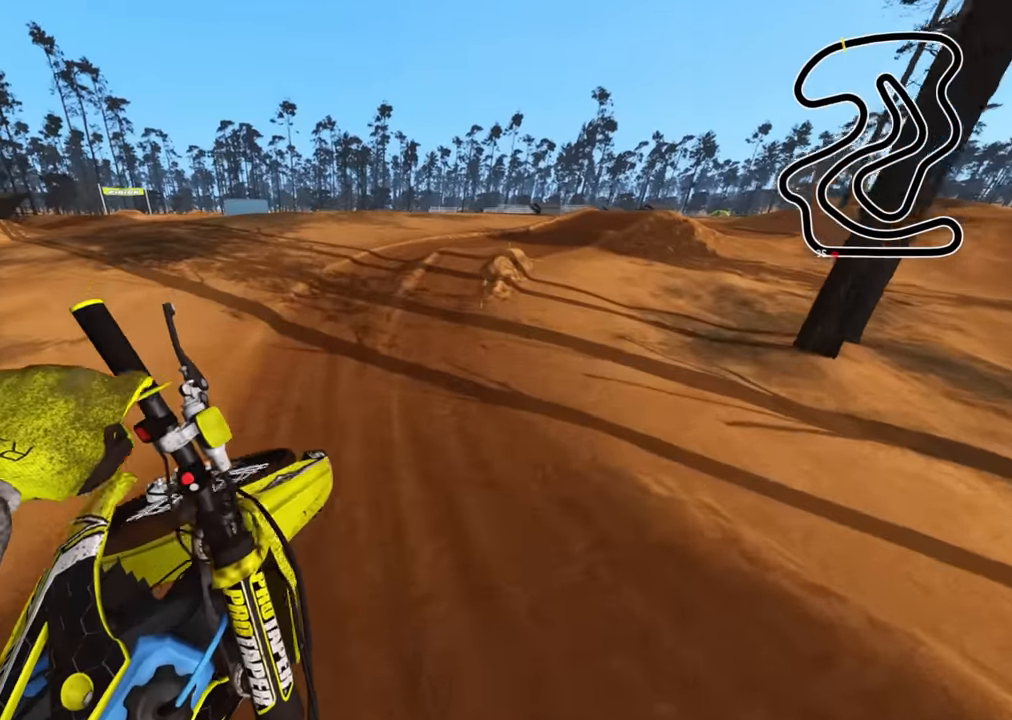
{"buttons": ["R2"], "left_stick": "center", "right_stick": "up-left", "events": [[267, "left_stick", "center"]]}
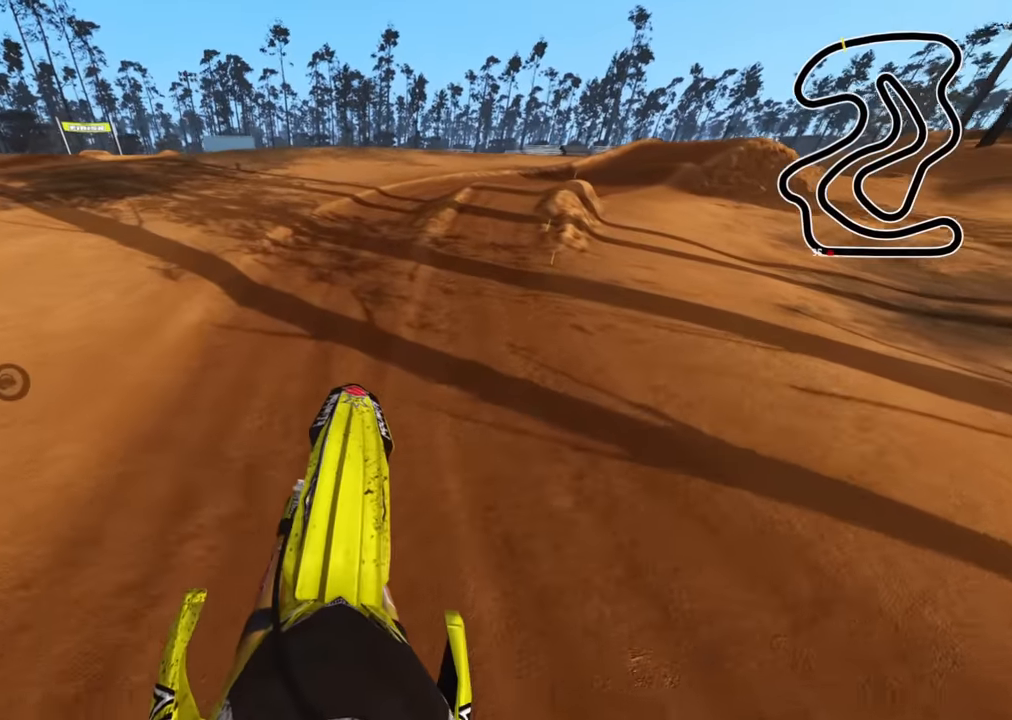
{"buttons": ["R2", "R3"], "left_stick": "up-right", "right_stick": "up", "events": [[300, "R1", "down"], [300, "right_stick", "up"], [383, "R1", "up"], [383, "R3", "down"], [417, "left_stick", "up-right"]]}
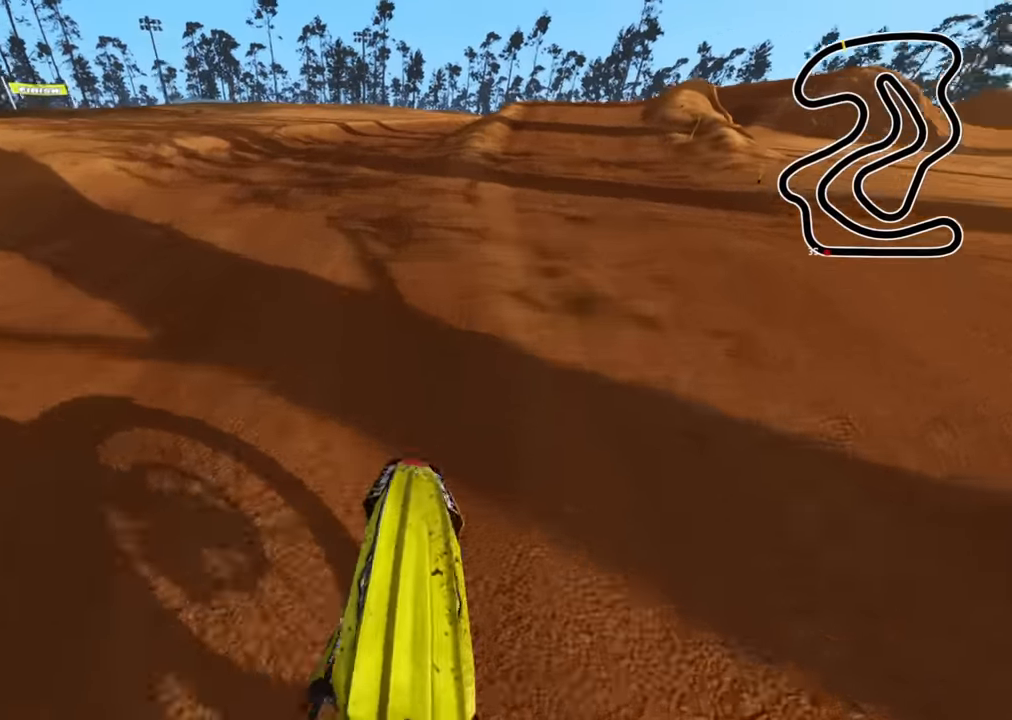
{"buttons": ["R2"], "left_stick": "up", "right_stick": "up", "events": [[50, "R3", "up"], [133, "R2", "up"], [183, "R2", "down"], [350, "left_stick", "up"]]}
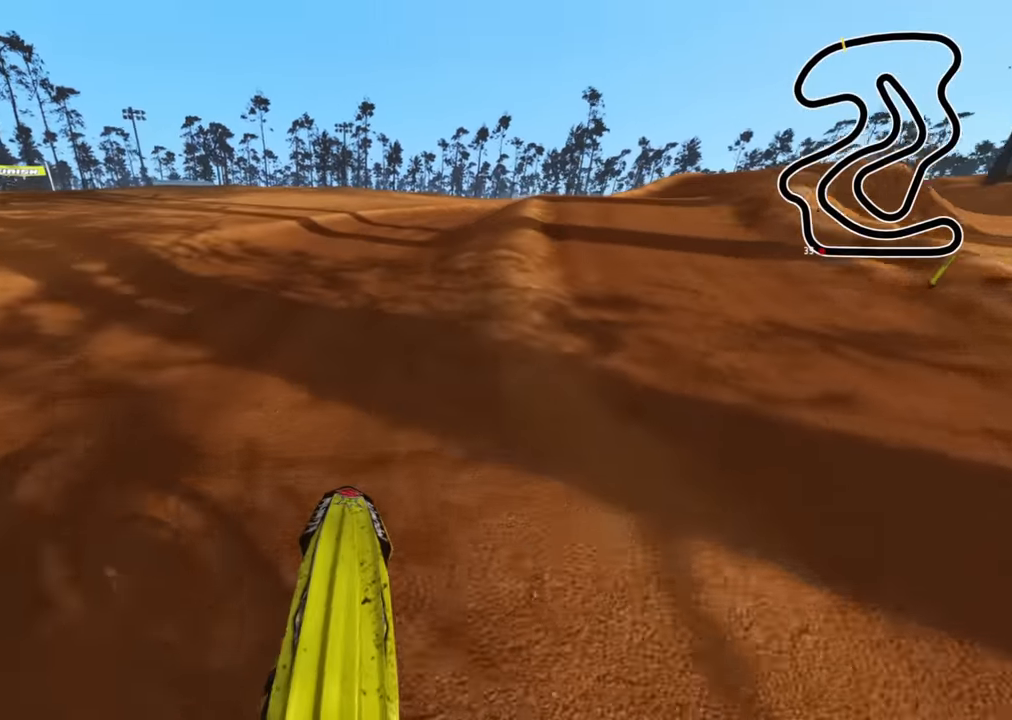
{"buttons": ["CIRCLE", "R2", "R3"], "left_stick": "up-right", "right_stick": "up", "events": [[50, "R3", "down"], [350, "left_stick", "up-right"], [417, "CIRCLE", "down"]]}
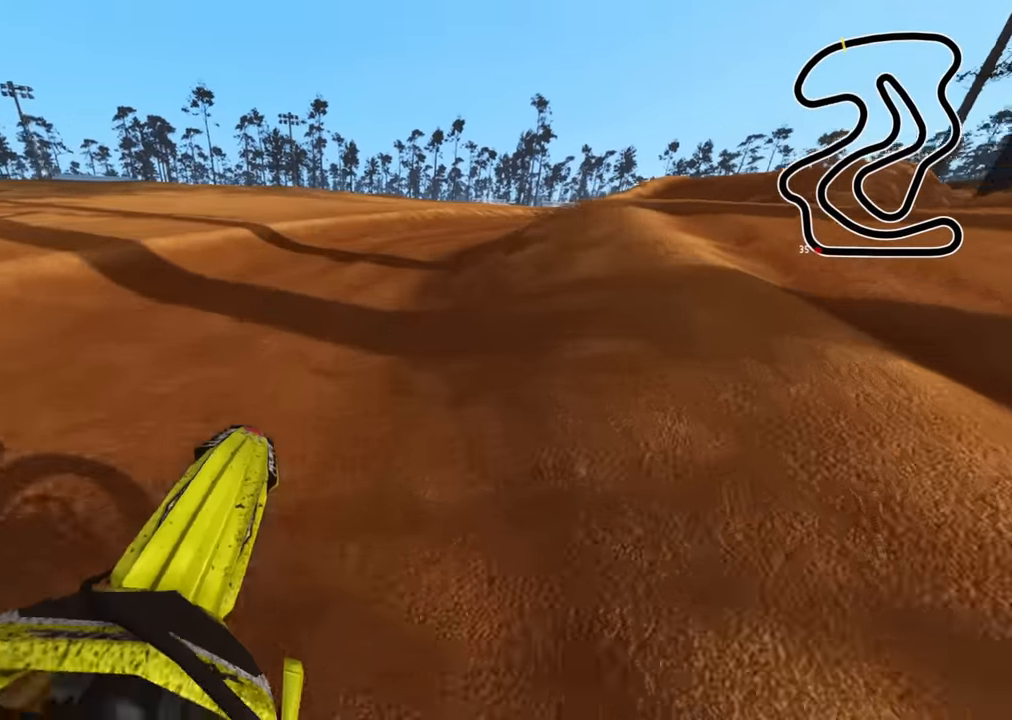
{"buttons": ["R2", "R3"], "left_stick": "up-right", "right_stick": "up-left", "events": [[17, "CIRCLE", "up"], [433, "right_stick", "up-left"]]}
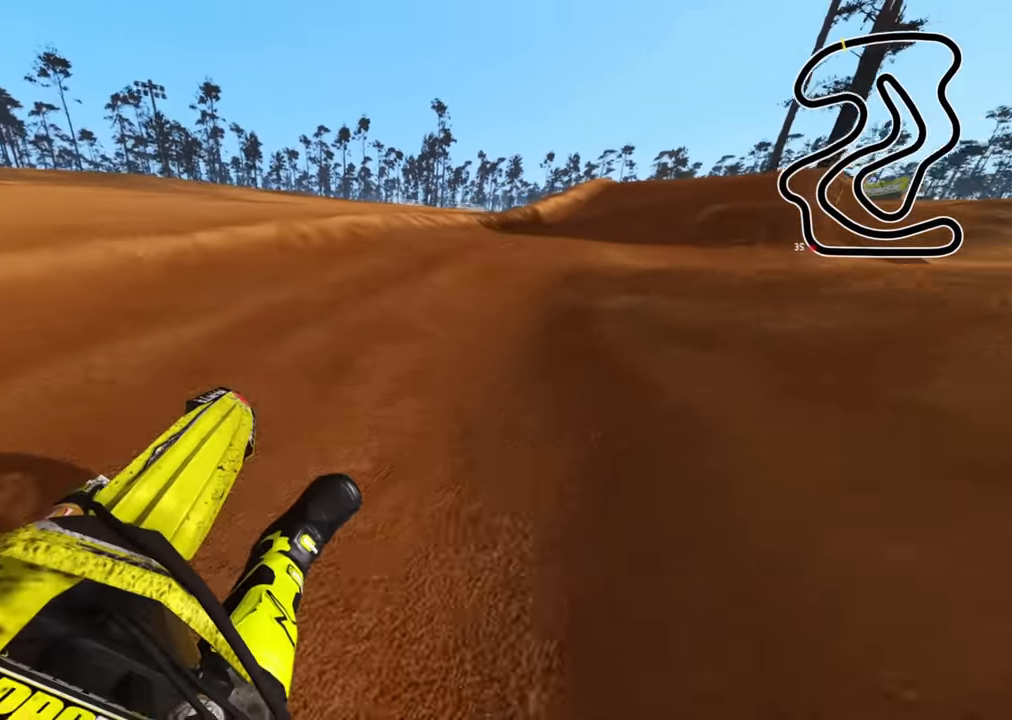
{"buttons": ["R2", "R3"], "left_stick": "up-right", "right_stick": "center", "events": [[467, "right_stick", "center"]]}
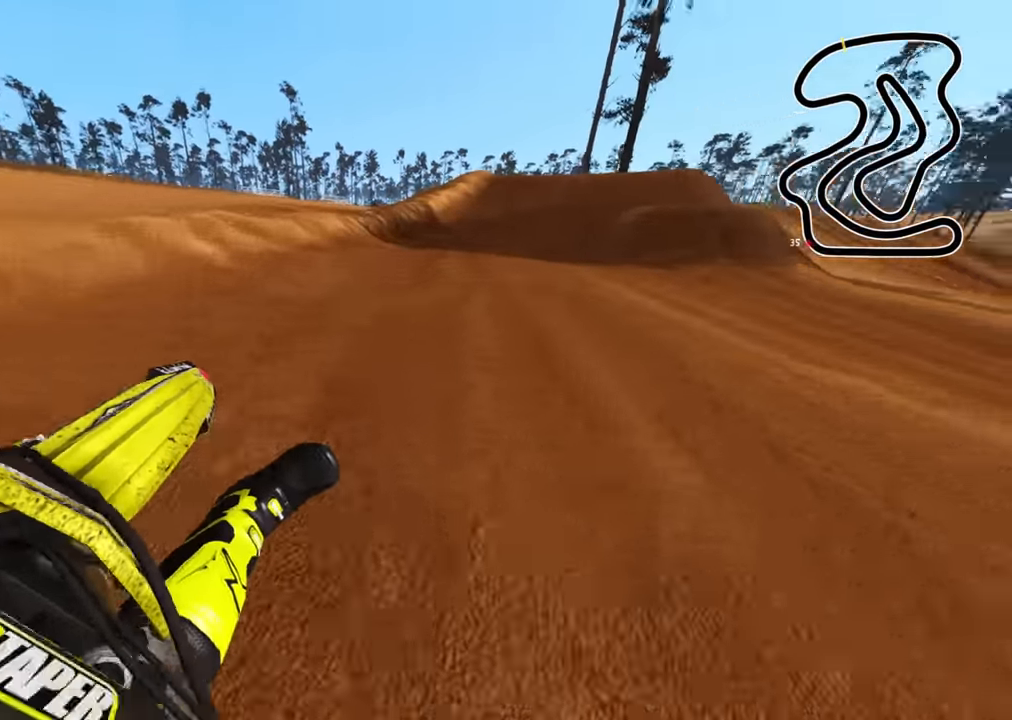
{"buttons": ["R2", "R3"], "left_stick": "up", "right_stick": "up-left", "events": [[150, "right_stick", "up-left"], [166, "CIRCLE", "down"], [216, "CIRCLE", "up"], [500, "left_stick", "up"]]}
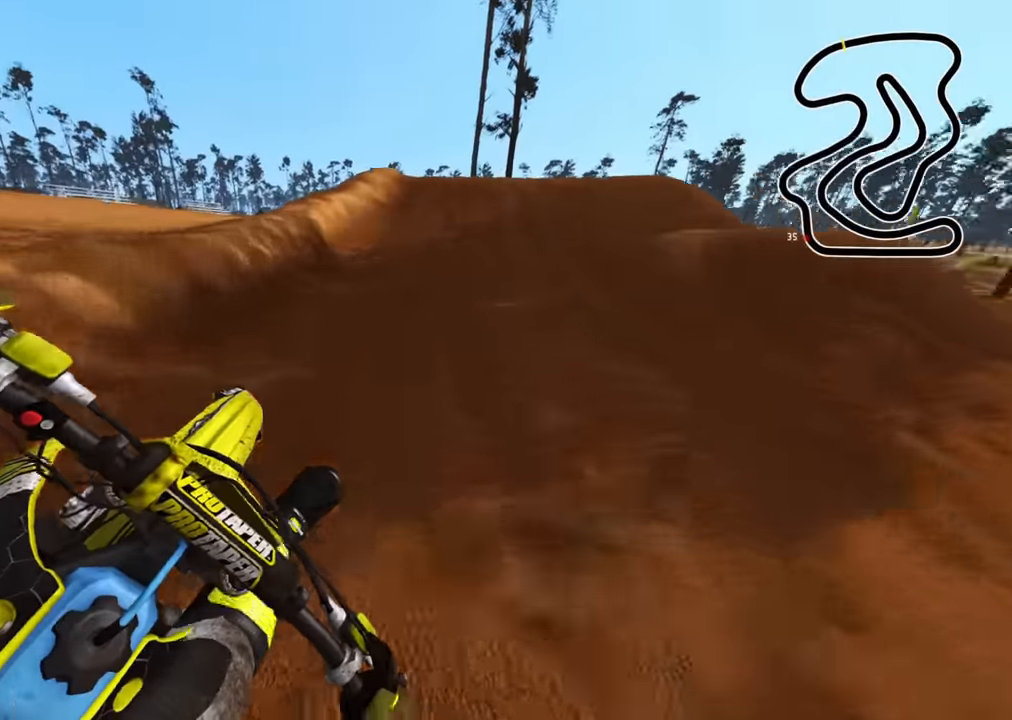
{"buttons": ["R2"], "left_stick": "up", "right_stick": "up", "events": [[183, "R3", "up"], [200, "right_stick", "center"], [366, "right_stick", "up"]]}
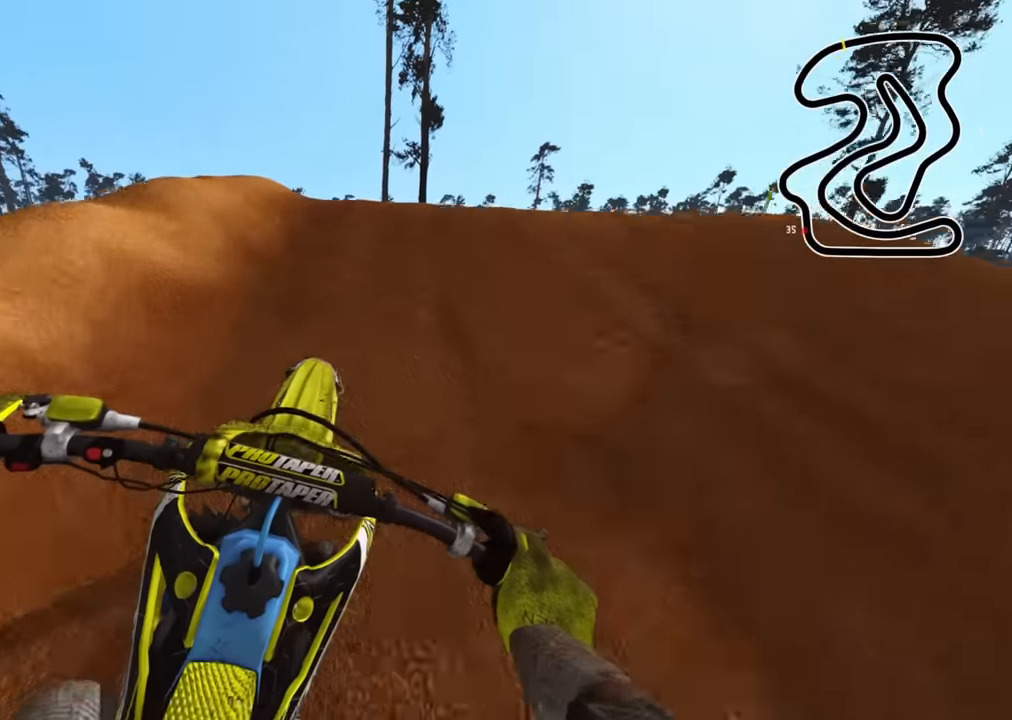
{"buttons": [], "left_stick": "up-right", "right_stick": "down", "events": [[33, "left_stick", "up-right"], [133, "right_stick", "center"], [166, "R2", "up"], [233, "R1", "down"], [233, "R2", "down"], [316, "R1", "up"], [316, "R2", "up"], [333, "right_stick", "down"]]}
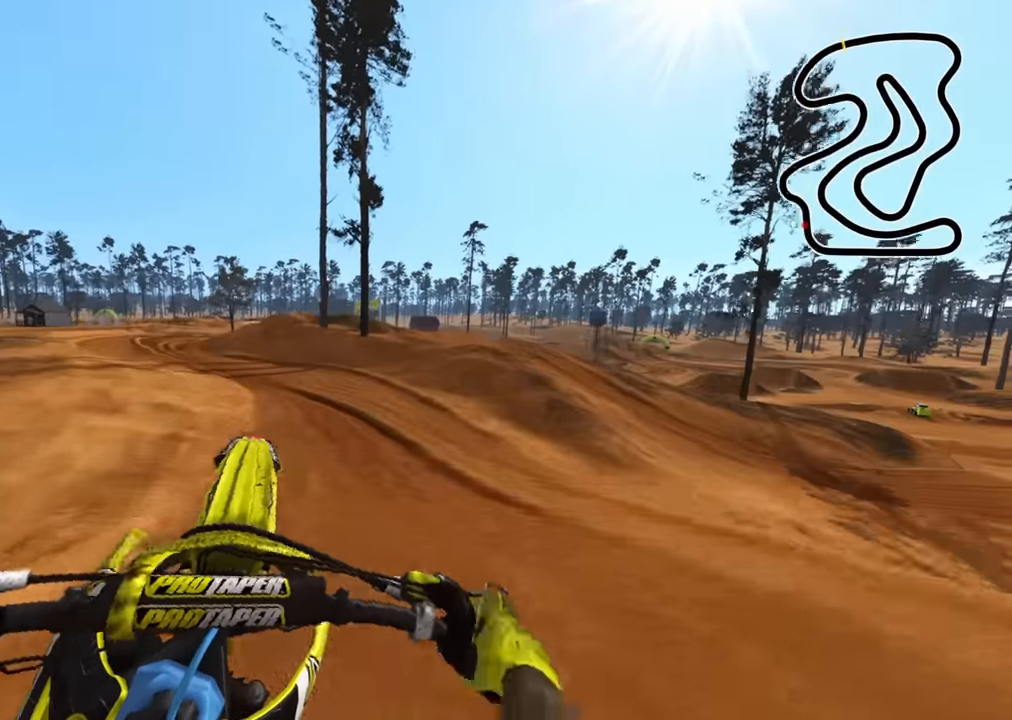
{"buttons": [], "left_stick": "left", "right_stick": "down-left"}
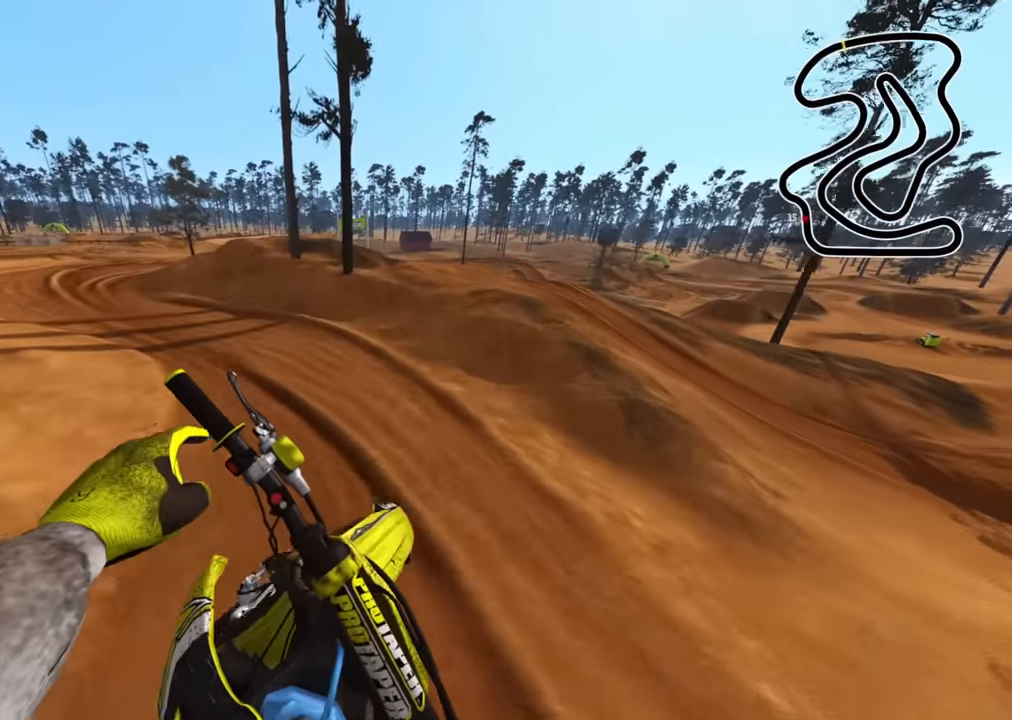
{"buttons": [], "left_stick": "center", "right_stick": "center", "events": [[33, "right_stick", "left"], [100, "SQUARE", "down"], [200, "right_stick", "center"], [216, "SQUARE", "up"], [316, "left_stick", "center"]]}
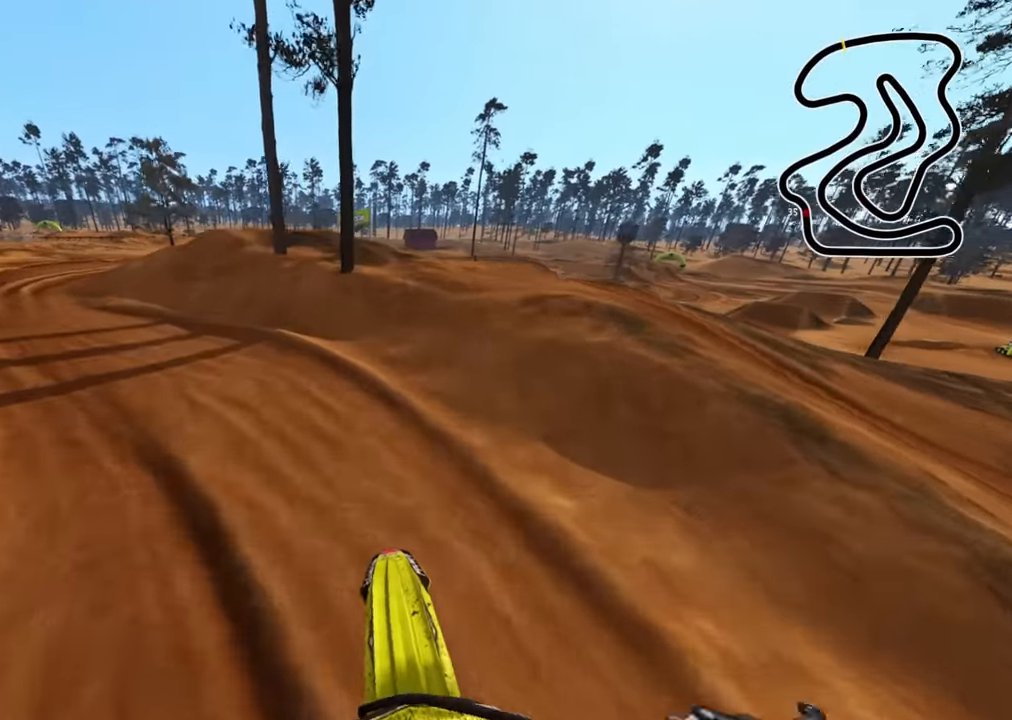
{"buttons": [], "left_stick": "down", "right_stick": "up", "events": [[66, "R2", "down"], [216, "left_stick", "right"], [250, "R2", "up"], [316, "right_stick", "up"], [383, "left_stick", "center"], [483, "left_stick", "down"]]}
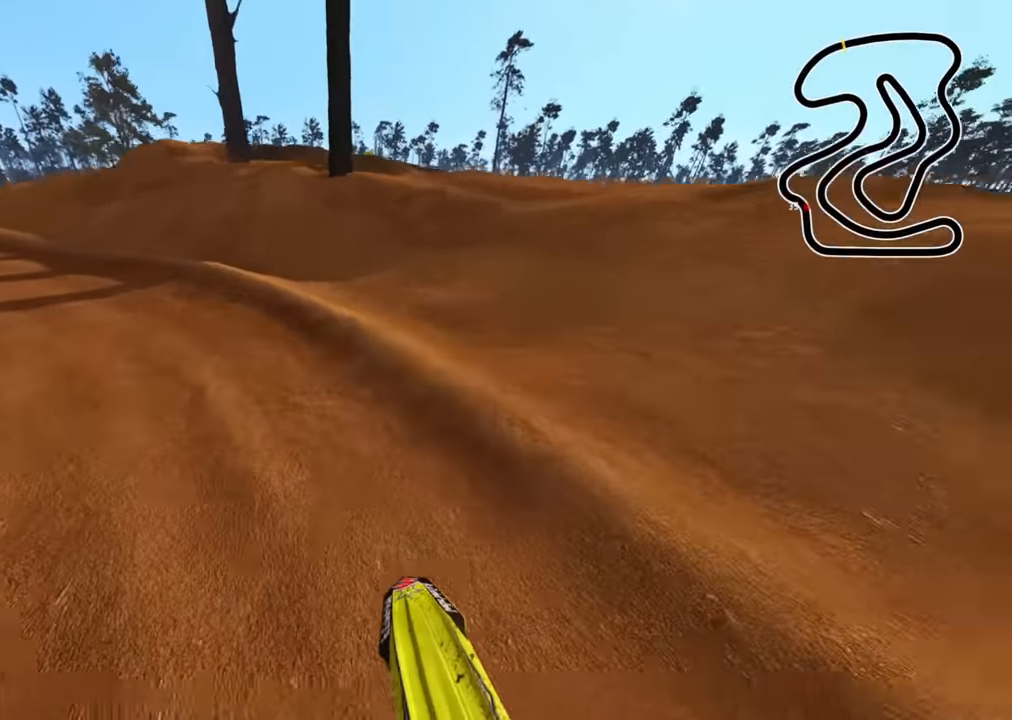
{"buttons": ["R2"], "left_stick": "down", "right_stick": "up", "events": [[33, "R3", "down"], [33, "right_stick", "center"], [250, "R3", "up"], [450, "R2", "down"], [500, "right_stick", "up"]]}
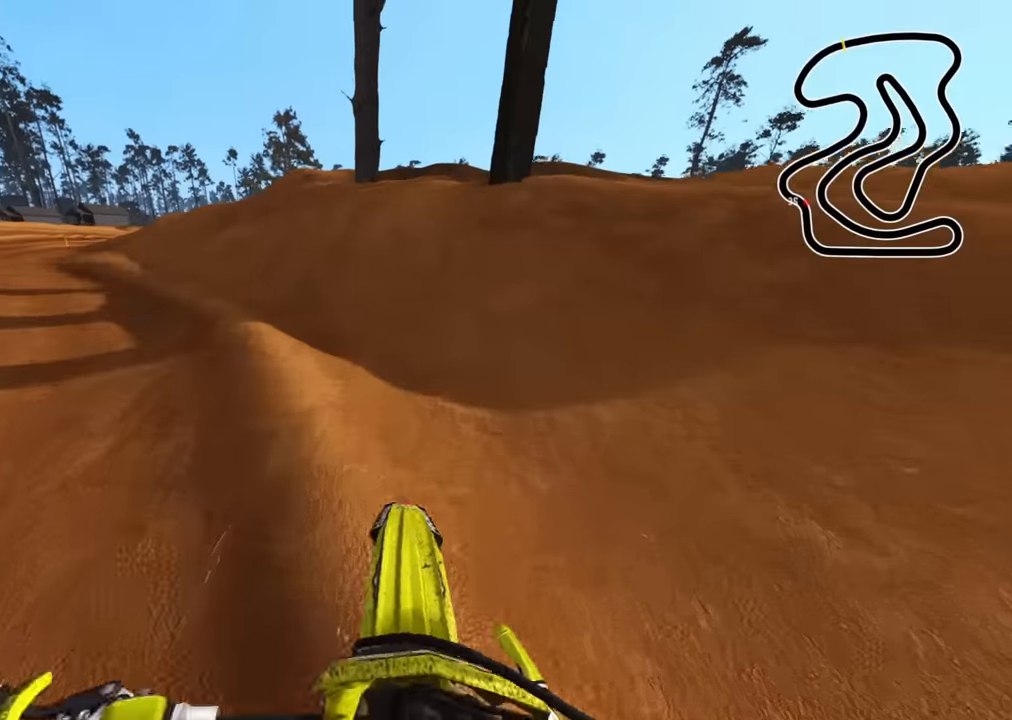
{"buttons": ["SQUARE"], "left_stick": "down-left", "right_stick": "down", "events": [[50, "R2", "up"], [50, "left_stick", "down-left"], [50, "right_stick", "center"], [400, "right_stick", "down"], [450, "SQUARE", "down"]]}
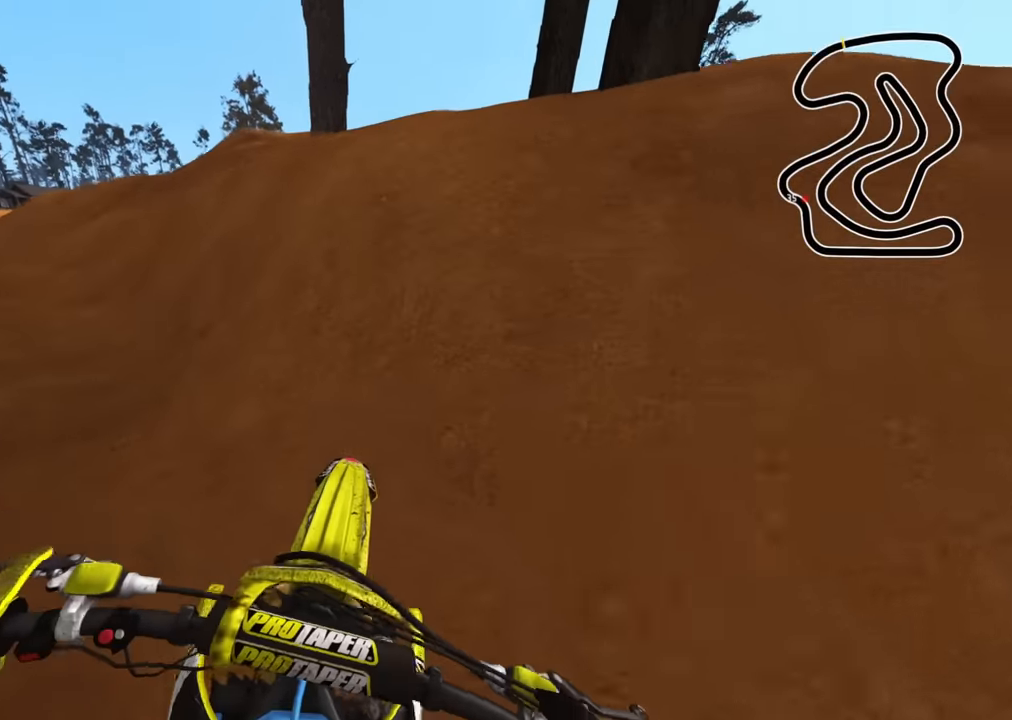
{"buttons": ["SQUARE"], "left_stick": "down-right", "right_stick": "center", "events": [[33, "SQUARE", "up"], [33, "left_stick", "center"], [100, "L2", "down"], [133, "SQUARE", "down"], [133, "left_stick", "down-left"], [166, "right_stick", "down-right"], [200, "left_stick", "down"], [250, "L2", "up"], [250, "SQUARE", "up"], [300, "right_stick", "center"], [316, "SQUARE", "down"], [433, "SQUARE", "up"], [433, "left_stick", "down-right"], [500, "SQUARE", "down"]]}
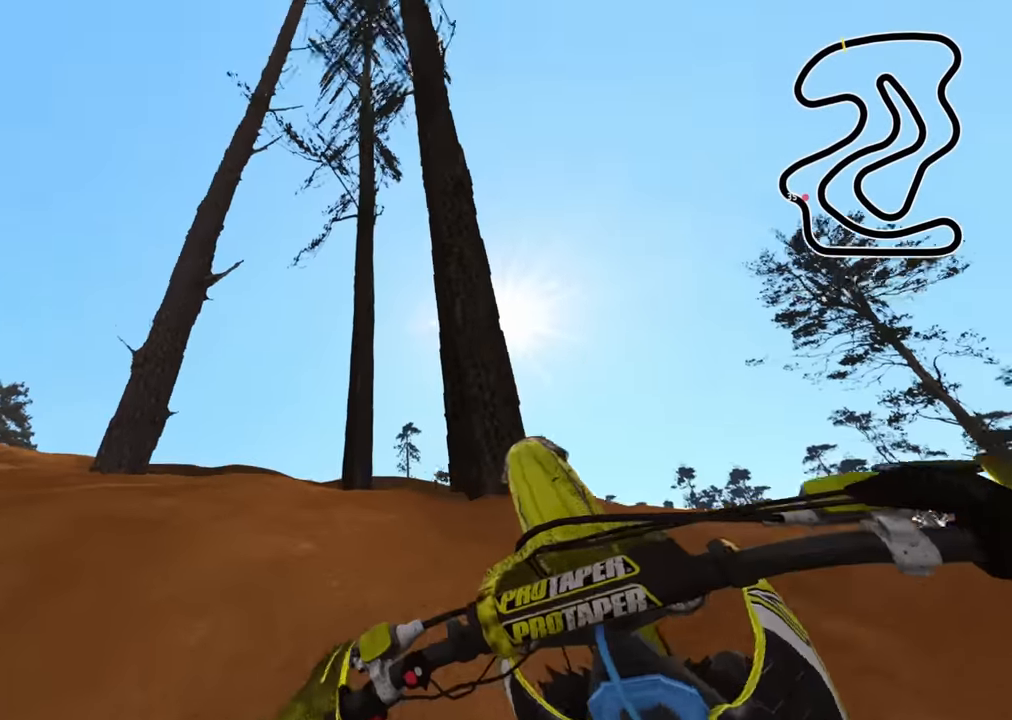
{"buttons": [], "left_stick": "right", "right_stick": "up", "events": [[100, "SQUARE", "up"], [233, "left_stick", "right"], [366, "right_stick", "up"]]}
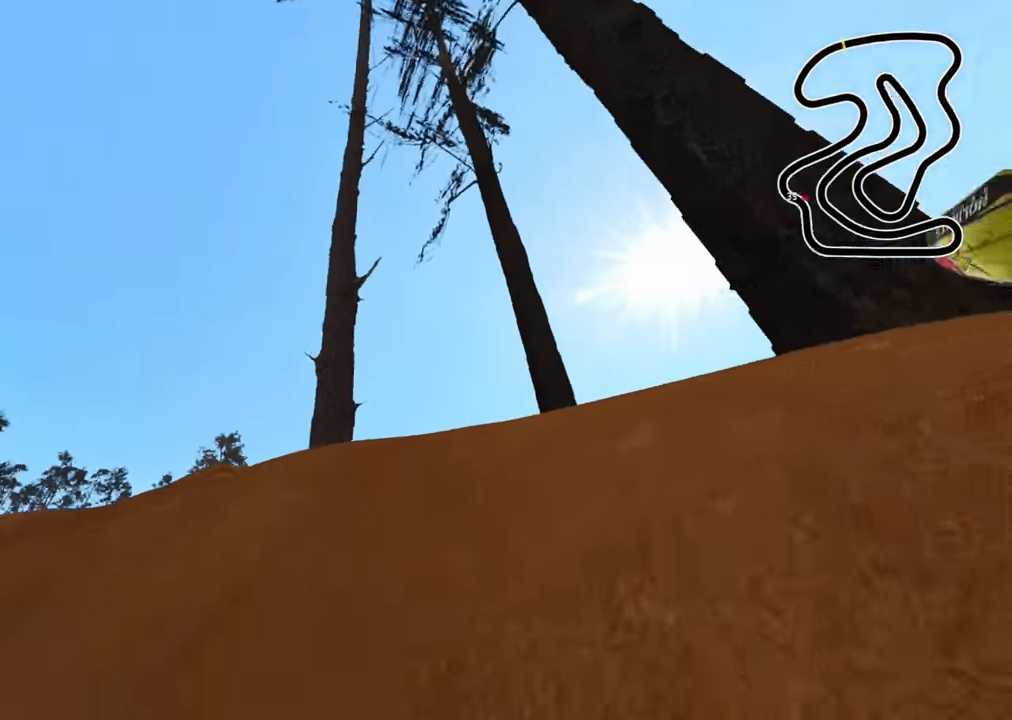
{"buttons": [], "left_stick": "center", "right_stick": "up-left", "events": [[216, "left_stick", "center"], [250, "right_stick", "up-left"]]}
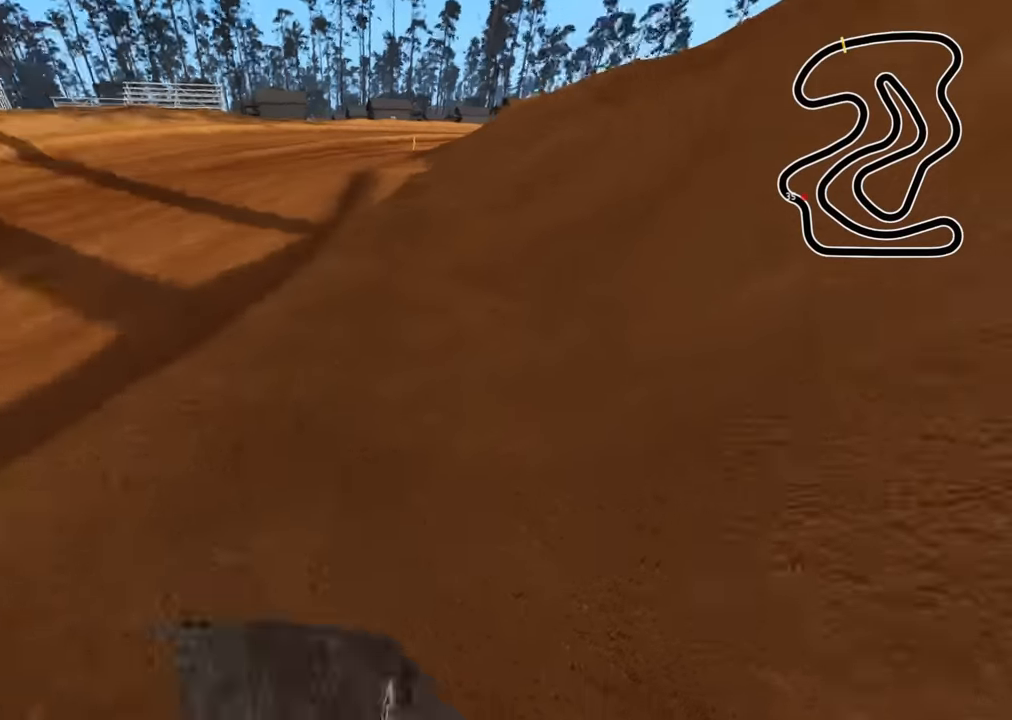
{"buttons": [], "left_stick": "center", "right_stick": "up-left", "events": []}
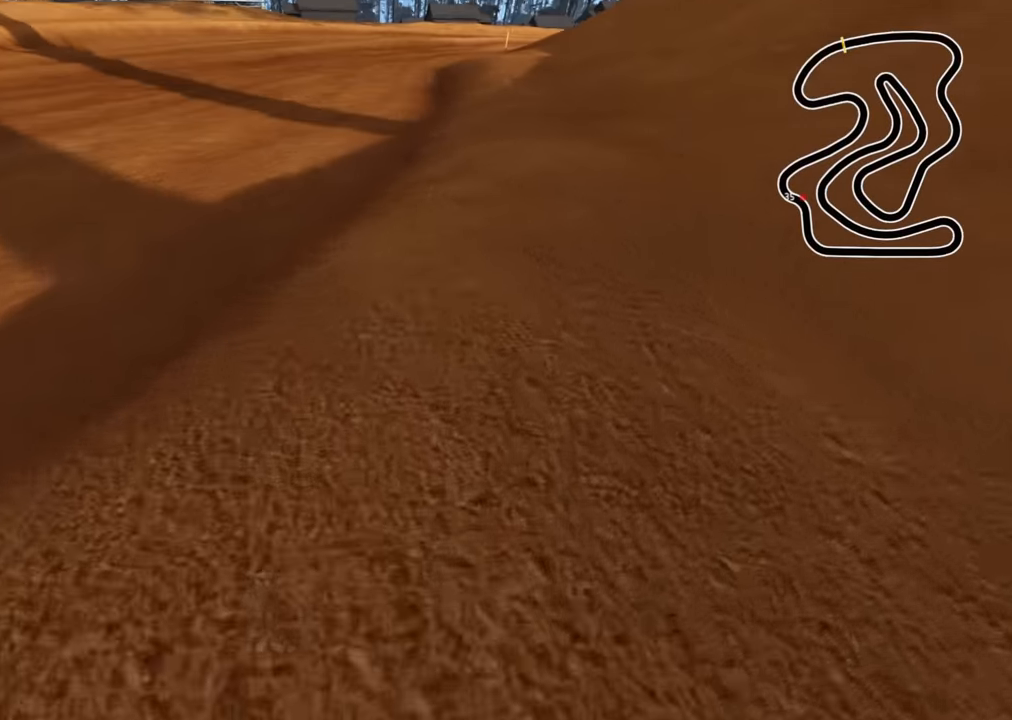
{"buttons": [], "left_stick": "center", "right_stick": "up-left", "events": []}
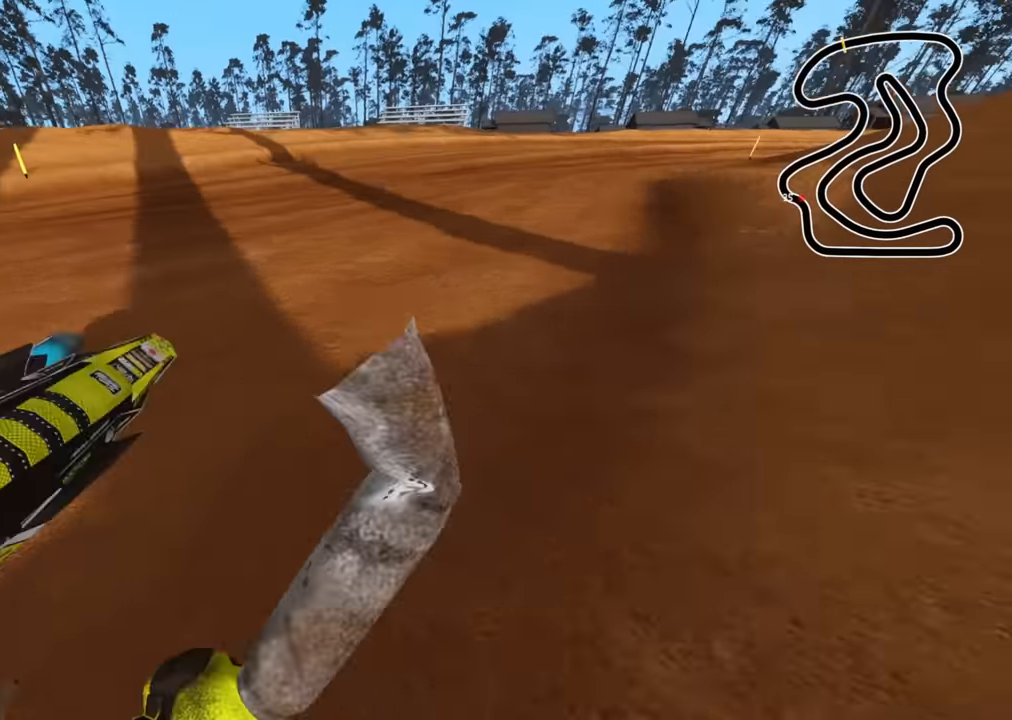
{"buttons": [], "left_stick": "center", "right_stick": "up-left", "events": []}
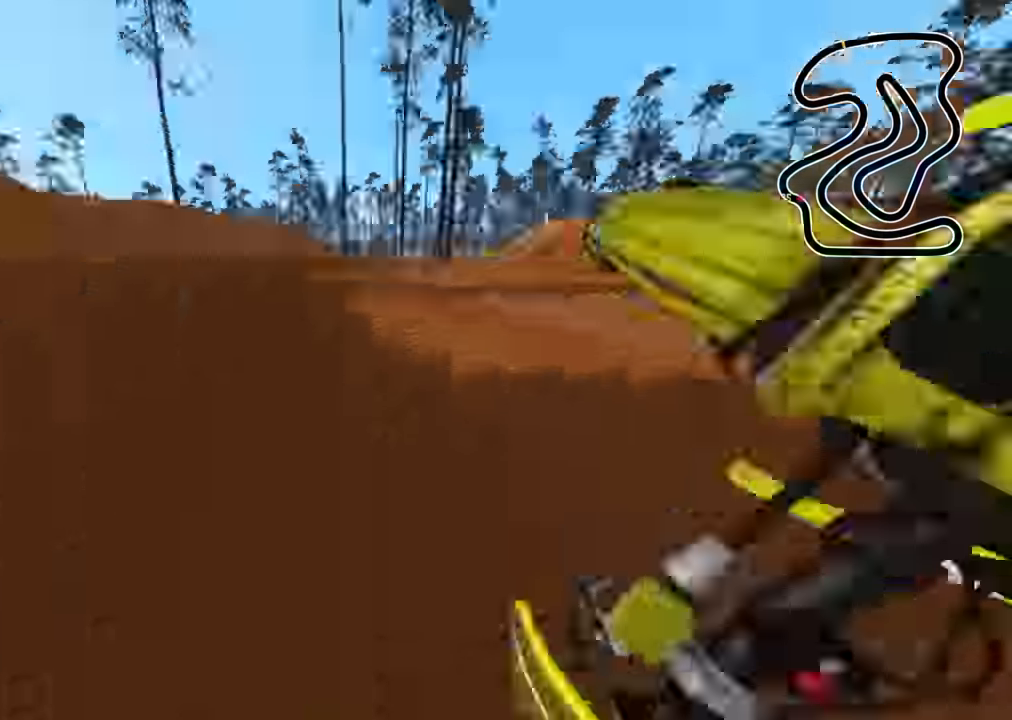
{"buttons": [], "left_stick": "center", "right_stick": "center", "events": [[266, "right_stick", "center"]]}
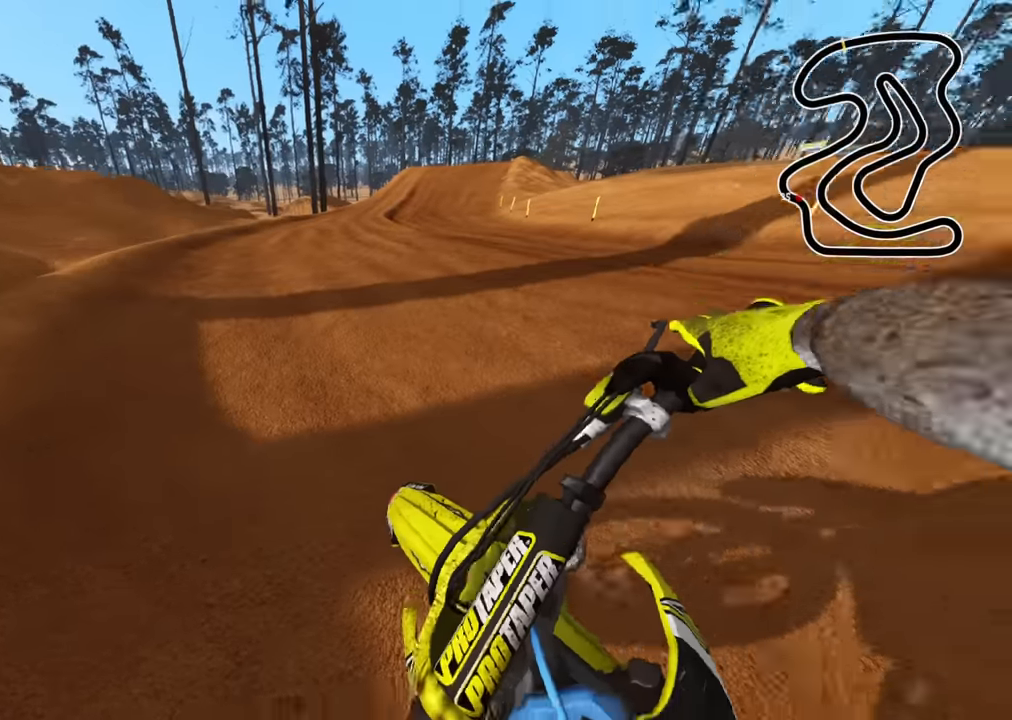
{"buttons": ["R2", "R3"], "left_stick": "up-right", "right_stick": "left", "events": [[16, "R2", "down"], [83, "left_stick", "right"], [100, "right_stick", "left"], [233, "left_stick", "up-right"], [500, "R3", "down"]]}